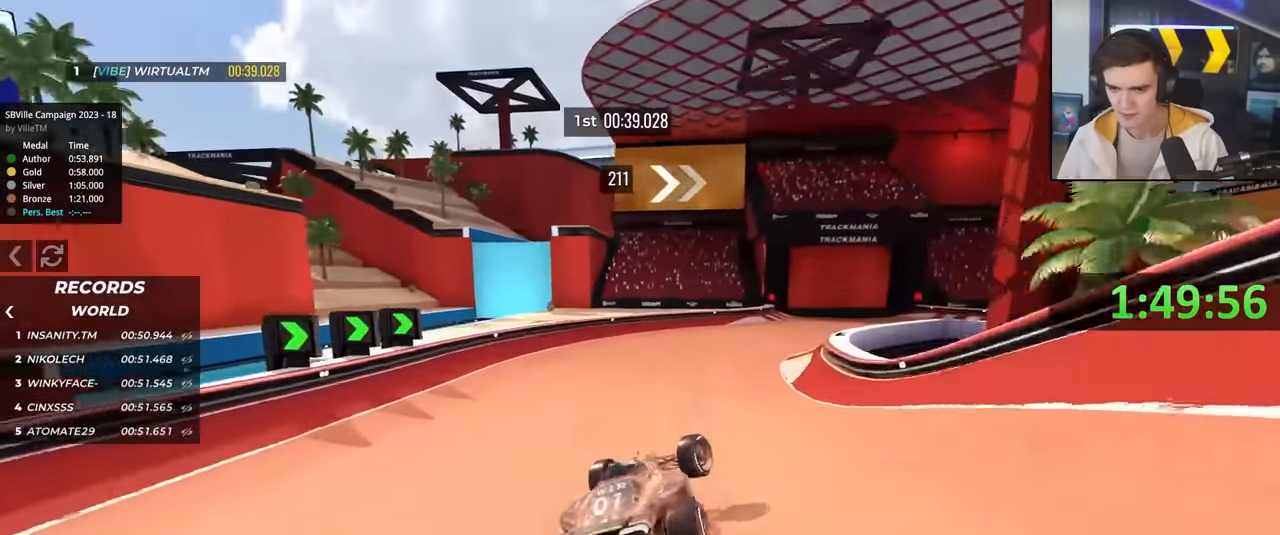
Gameplay with keyboard; each line is a JSON object with the keys held at the frame after it. "events" lists presses ("down") and releases ("up") of "brake", "down", "left", "right" and "up" between this image and that frame as [ms after this image, input, new state], when the widget could be followed in between. No other keys are recorded. Mouse input is not recorded. Key names are as the overlay labels them; some are game actions (e.g. jump) rather than physical keys.
{"keys": ["right", "up"], "events": [[16, "right", "up"], [216, "right", "down"], [316, "up", "up"], [350, "right", "up"], [400, "right", "down"], [500, "up", "down"]]}
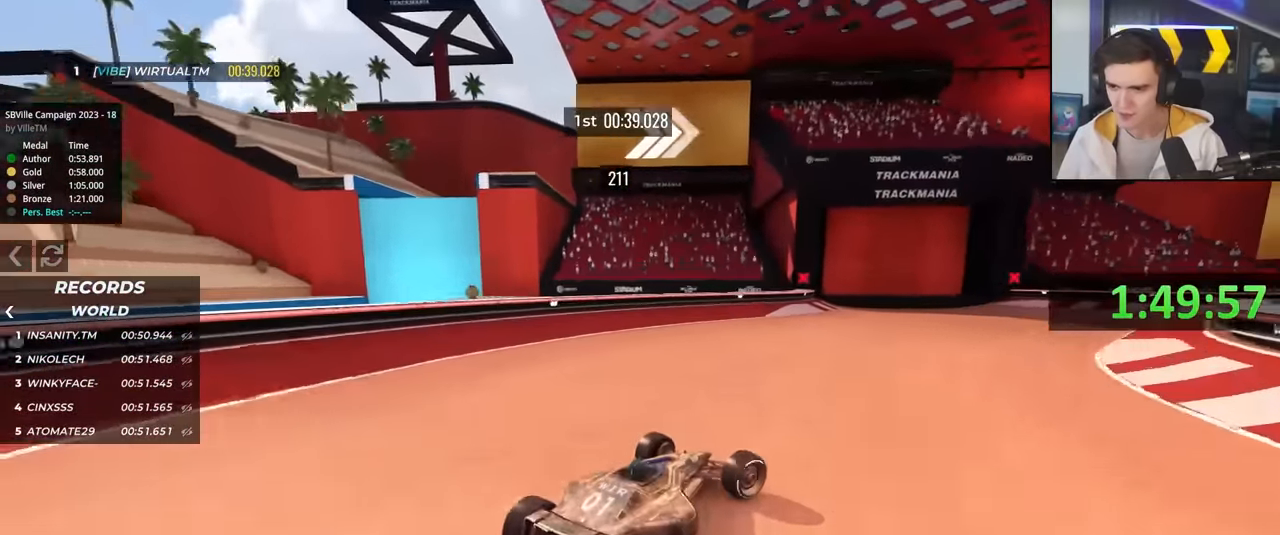
{"keys": ["right", "up"], "events": [[316, "right", "up"], [500, "right", "down"]]}
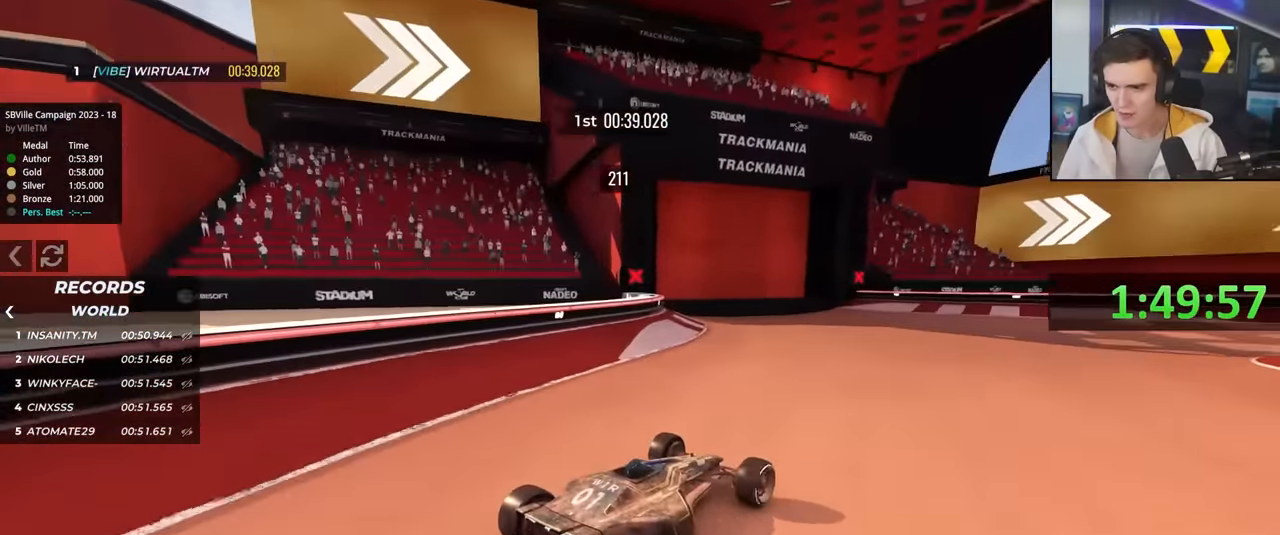
{"keys": ["up"], "events": [[383, "right", "up"]]}
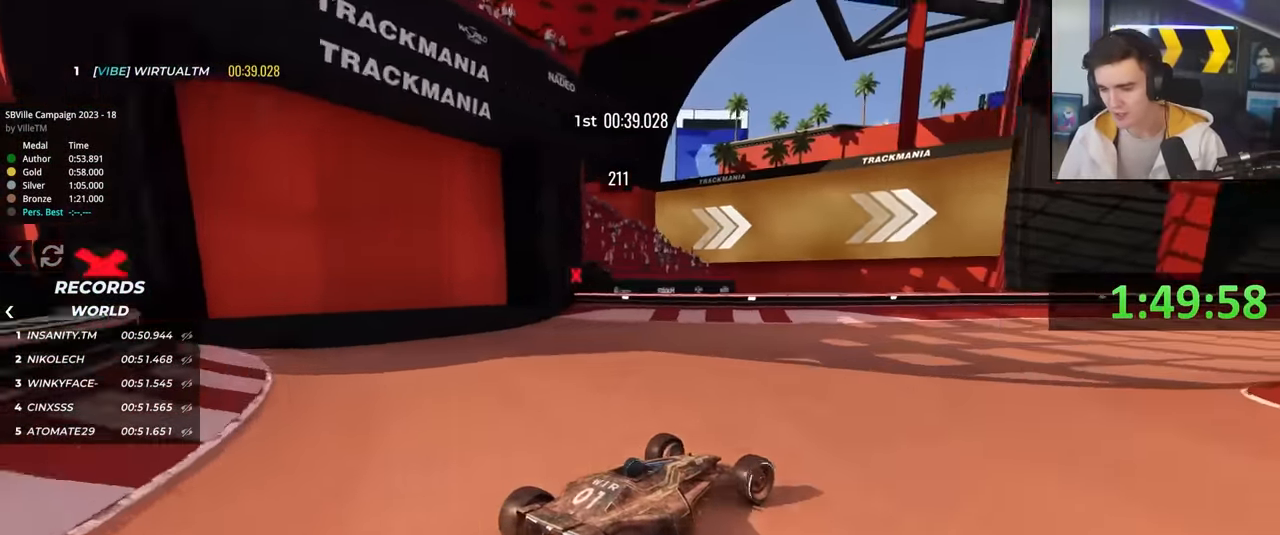
{"keys": ["right", "up"], "events": [[66, "left", "down"], [116, "left", "up"], [400, "right", "down"]]}
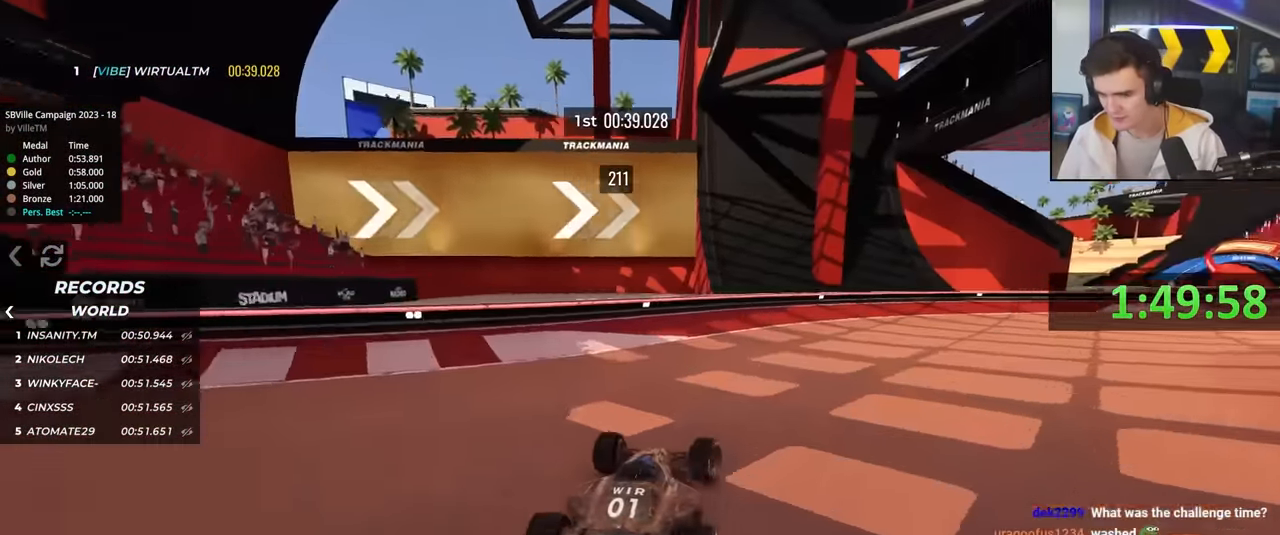
{"keys": ["right"], "events": [[33, "right", "up"], [133, "right", "down"], [466, "up", "up"]]}
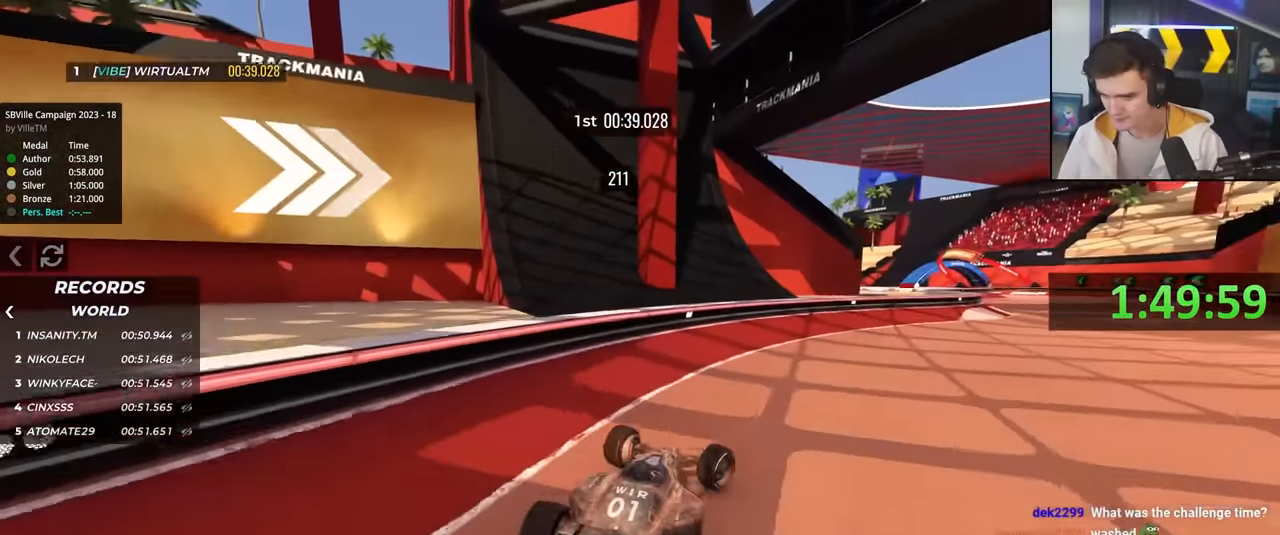
{"keys": ["right", "up"], "events": [[50, "up", "down"], [200, "right", "up"], [466, "right", "down"]]}
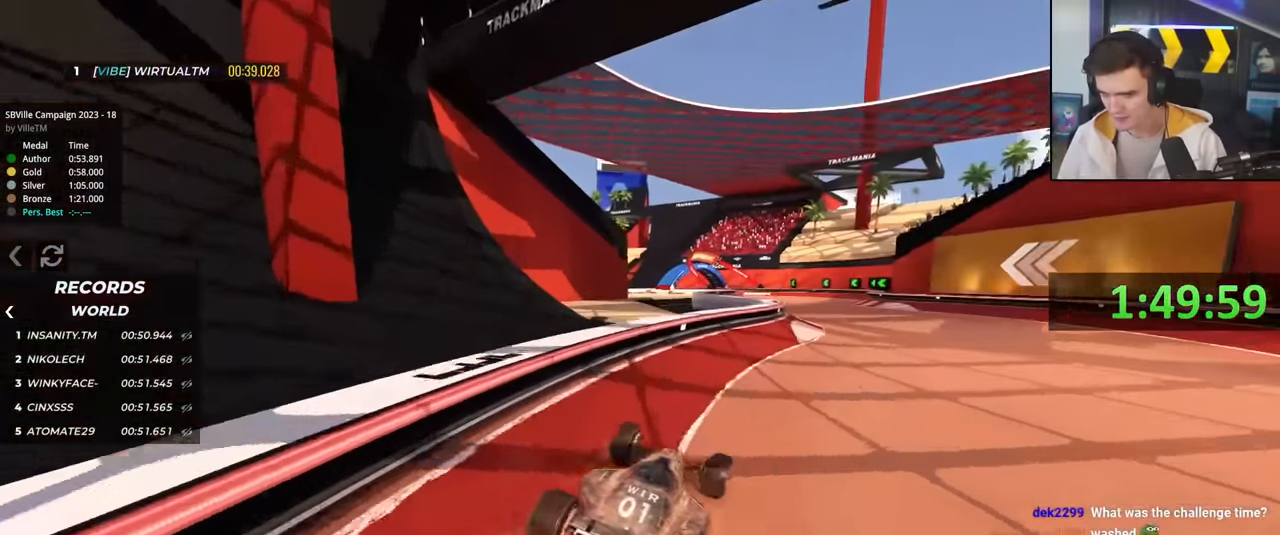
{"keys": ["up"], "events": [[250, "right", "up"], [400, "left", "down"], [450, "left", "up"]]}
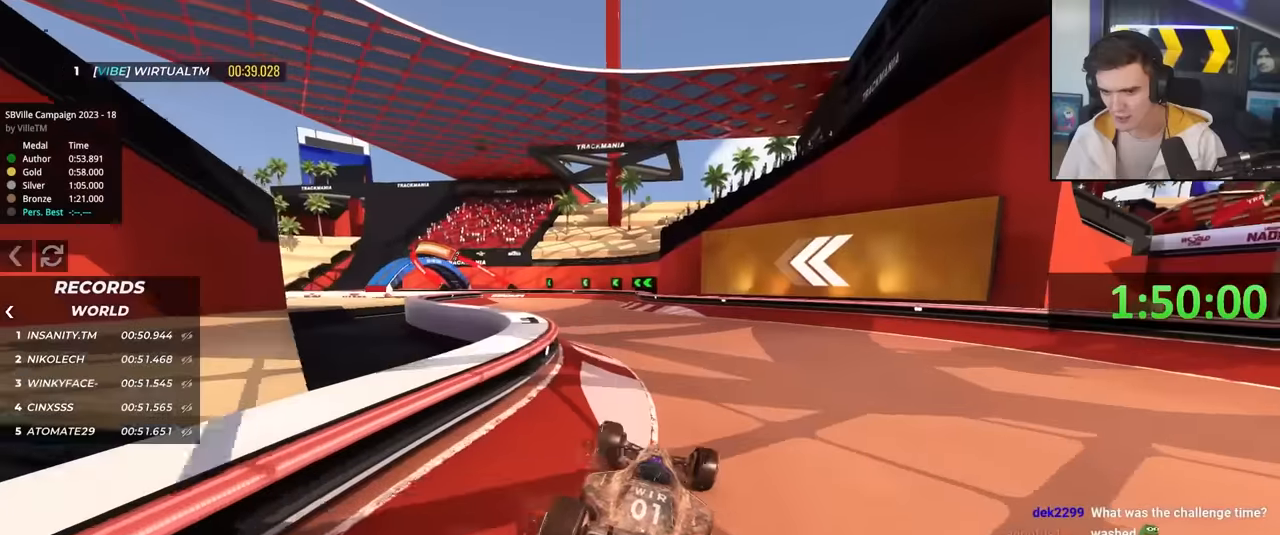
{"keys": ["up"], "events": [[366, "left", "down"], [500, "left", "up"]]}
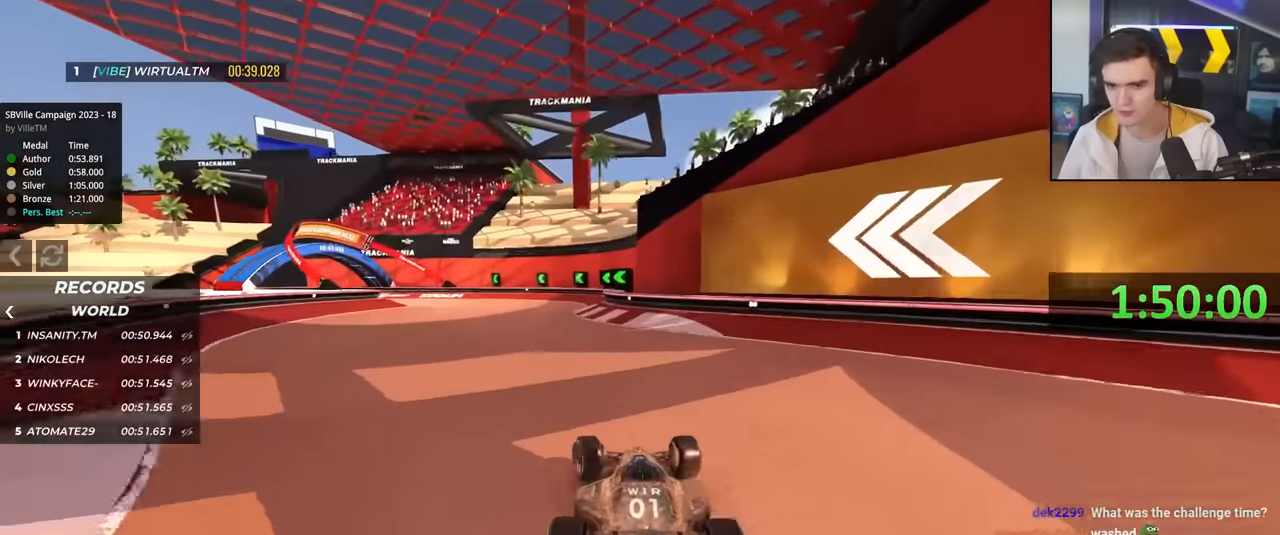
{"keys": ["left", "up"], "events": [[200, "left", "down"], [333, "left", "up"], [433, "left", "down"]]}
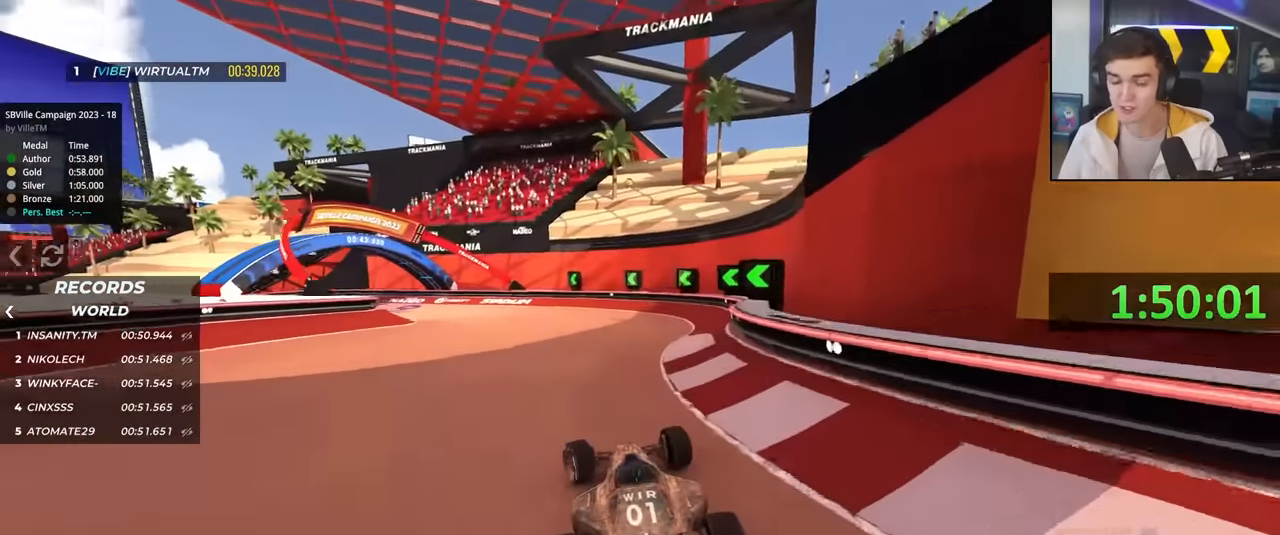
{"keys": ["left", "up"], "events": []}
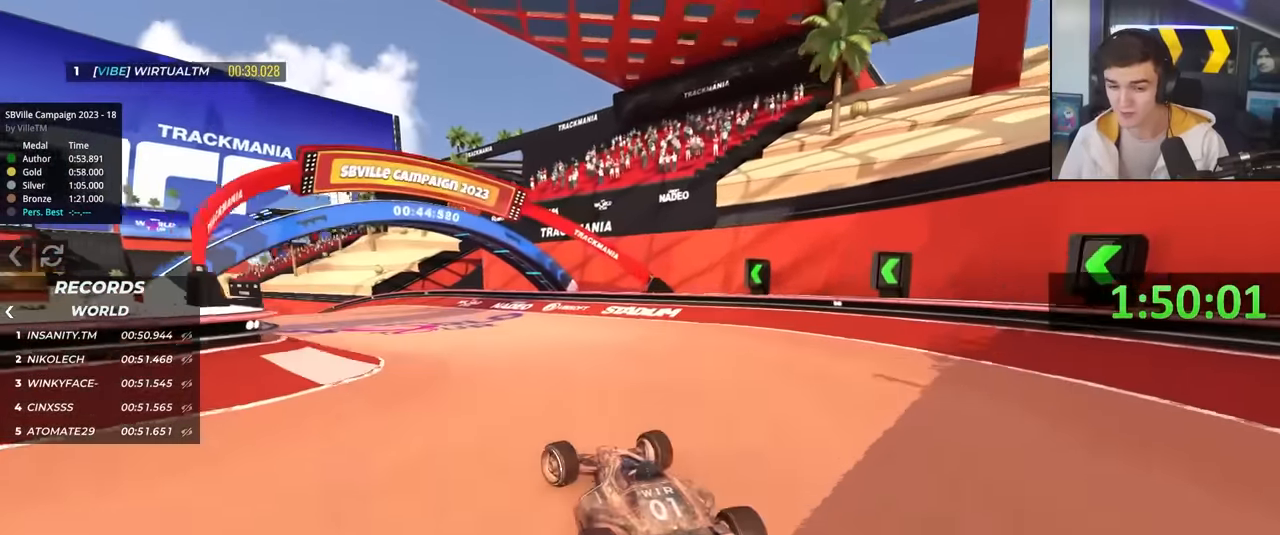
{"keys": ["up"], "events": [[33, "left", "up"], [133, "left", "down"], [266, "left", "up"], [366, "left", "down"], [500, "left", "up"]]}
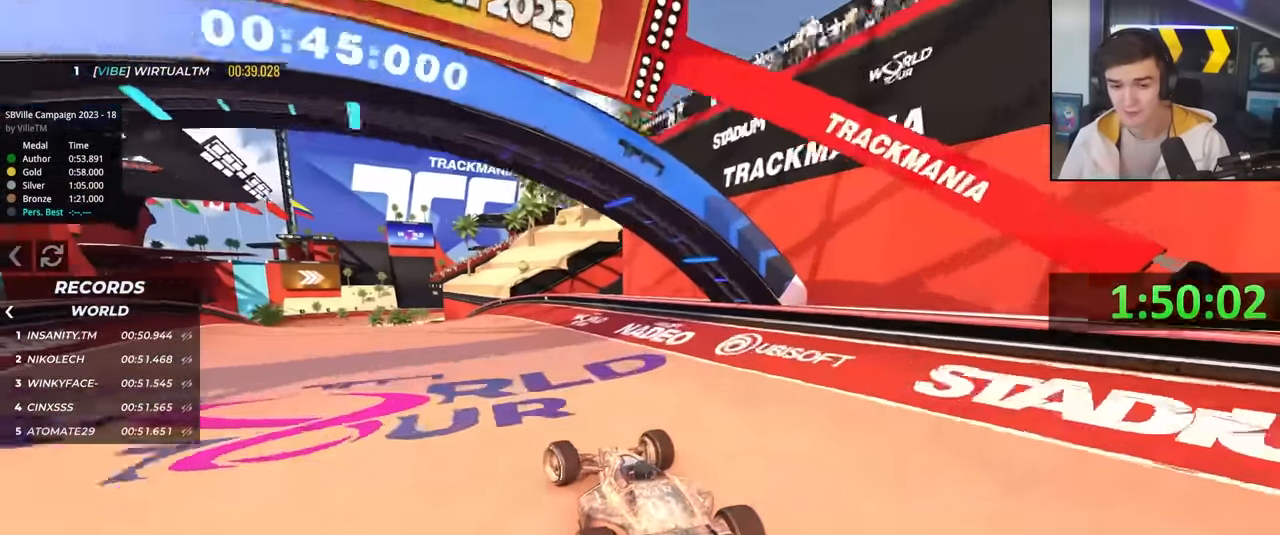
{"keys": ["left", "up"], "events": [[150, "left", "down"], [283, "left", "up"], [466, "left", "down"]]}
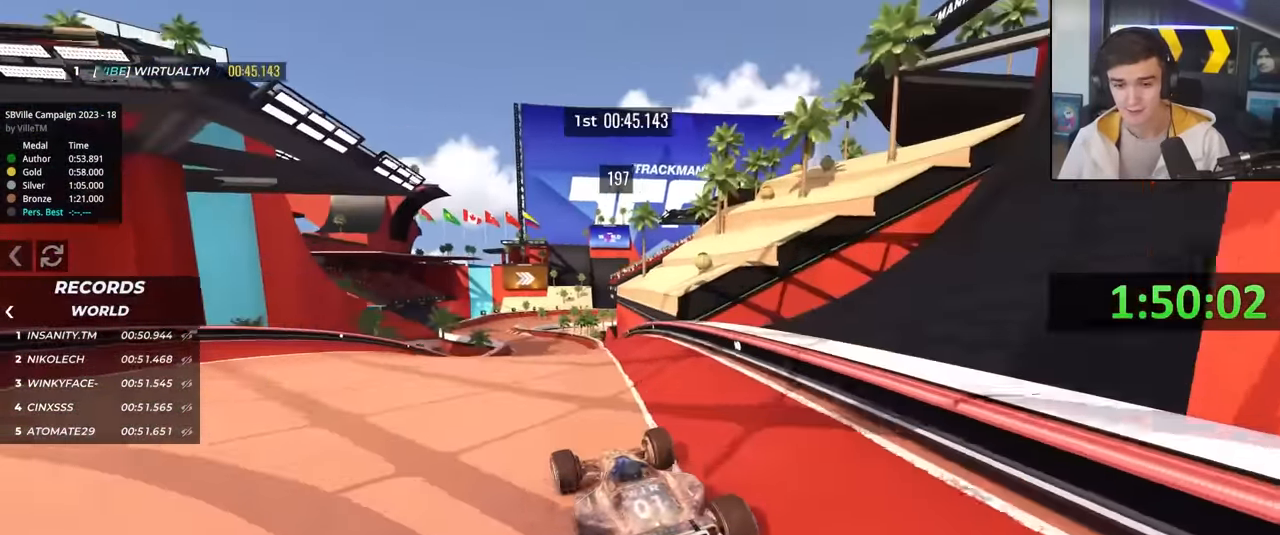
{"keys": ["right", "up"], "events": [[16, "left", "up"], [66, "left", "down"], [166, "left", "up"], [200, "right", "down"]]}
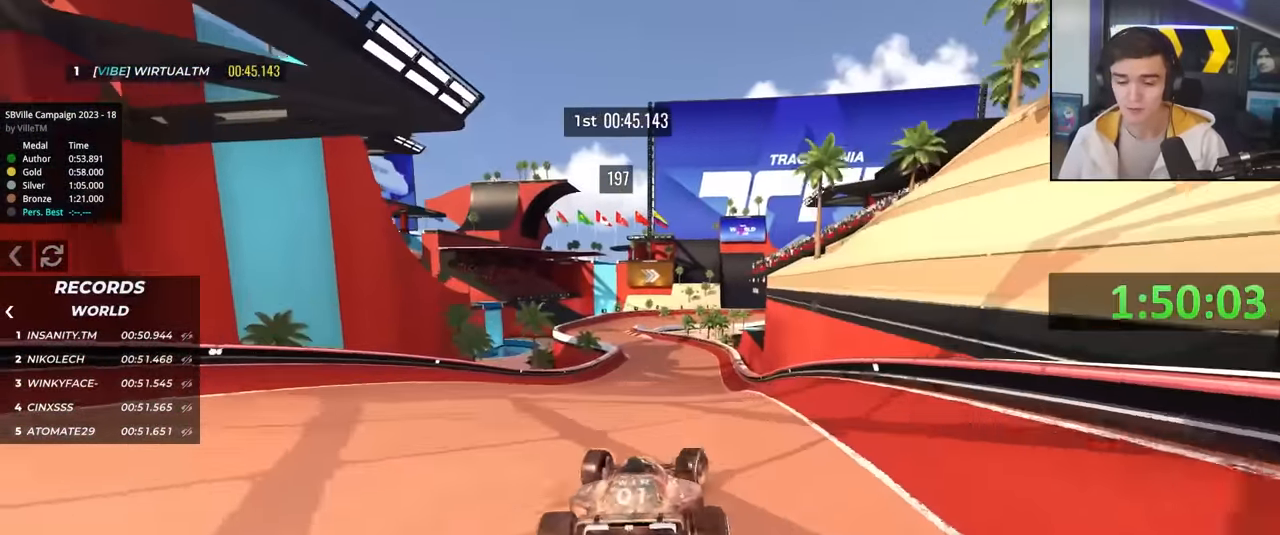
{"keys": ["up"], "events": [[33, "right", "up"], [83, "left", "down"], [233, "left", "up"]]}
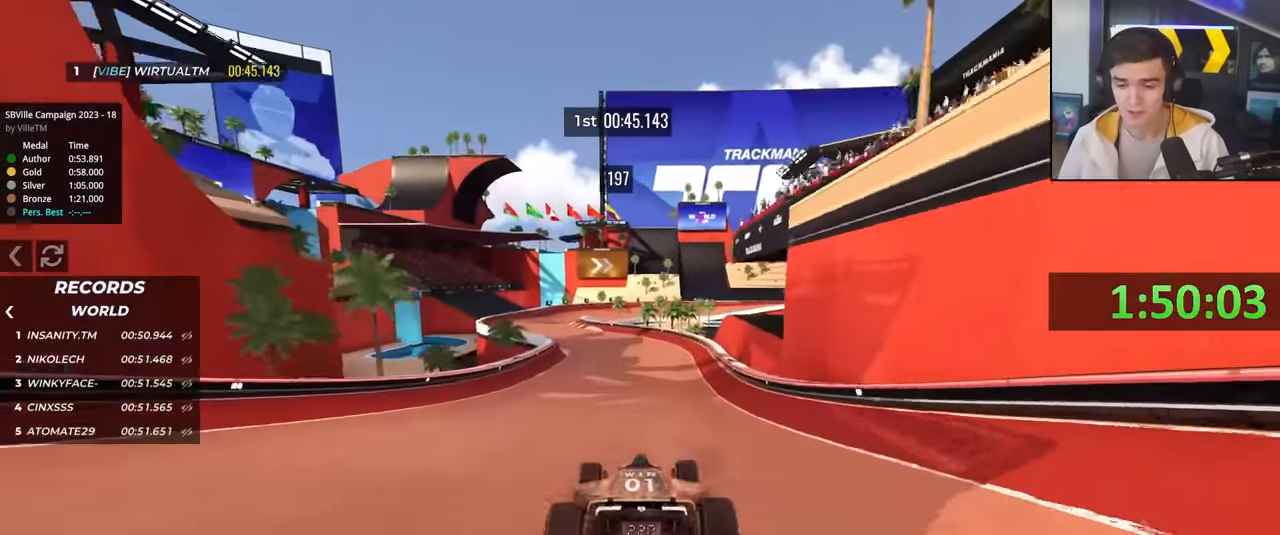
{"keys": ["up"], "events": [[200, "left", "down"], [433, "left", "up"]]}
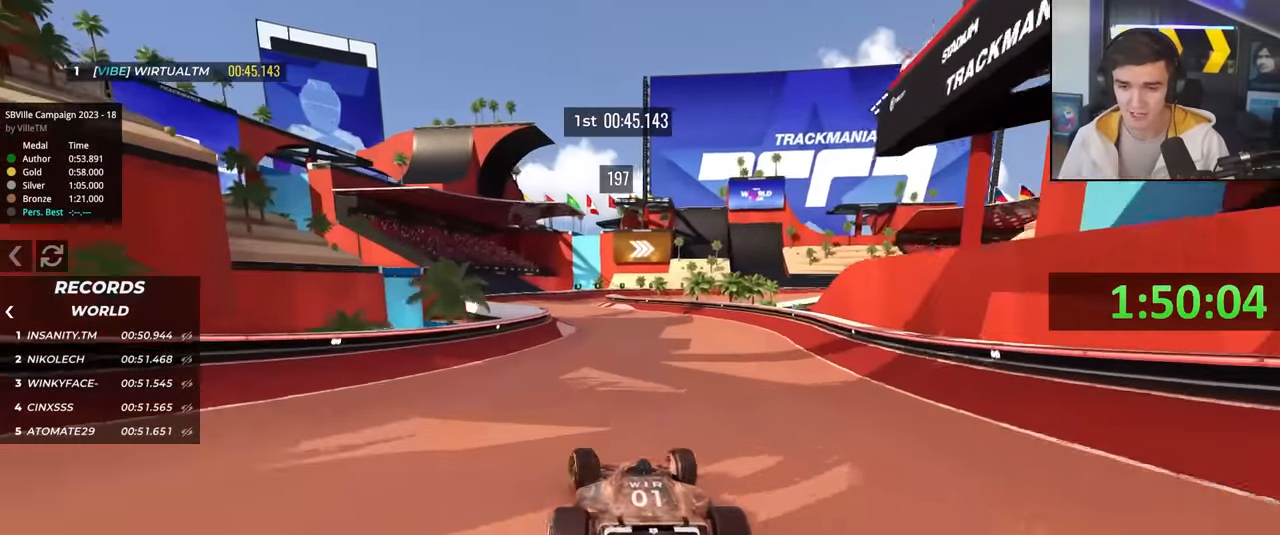
{"keys": ["left", "up"], "events": [[66, "right", "down"], [166, "right", "up"], [250, "left", "down"]]}
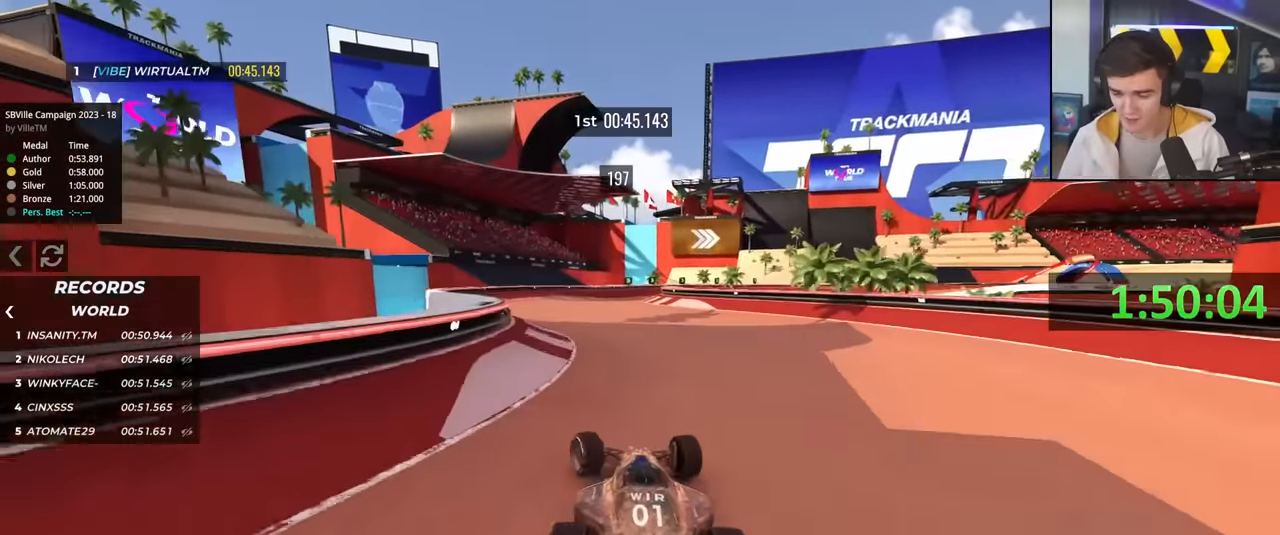
{"keys": ["right", "up"], "events": [[133, "left", "up"], [450, "right", "down"]]}
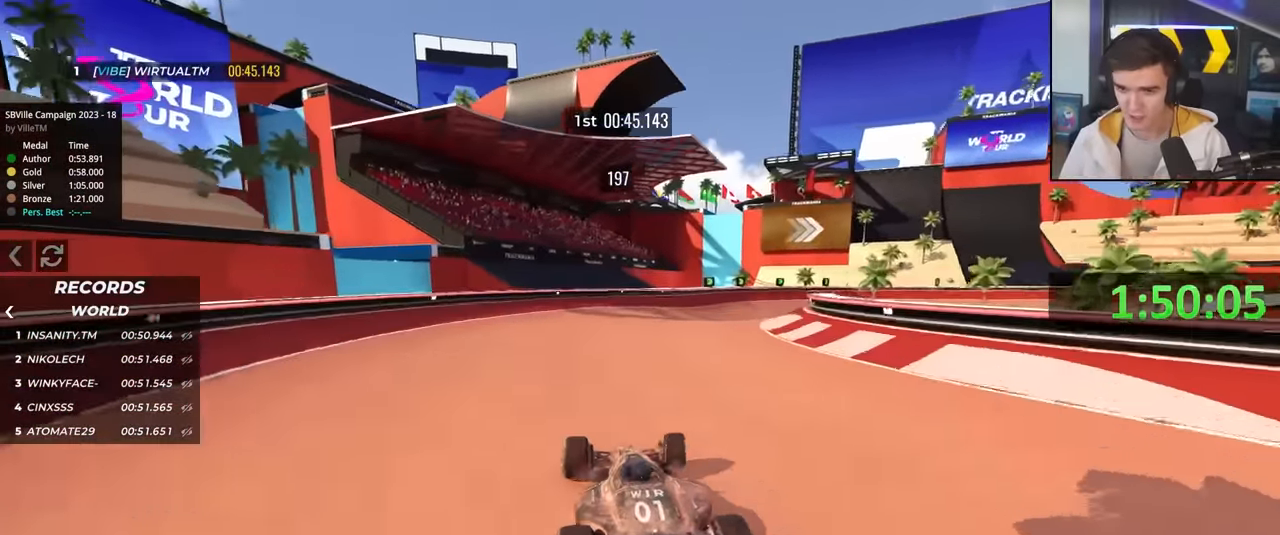
{"keys": ["right", "up"], "events": []}
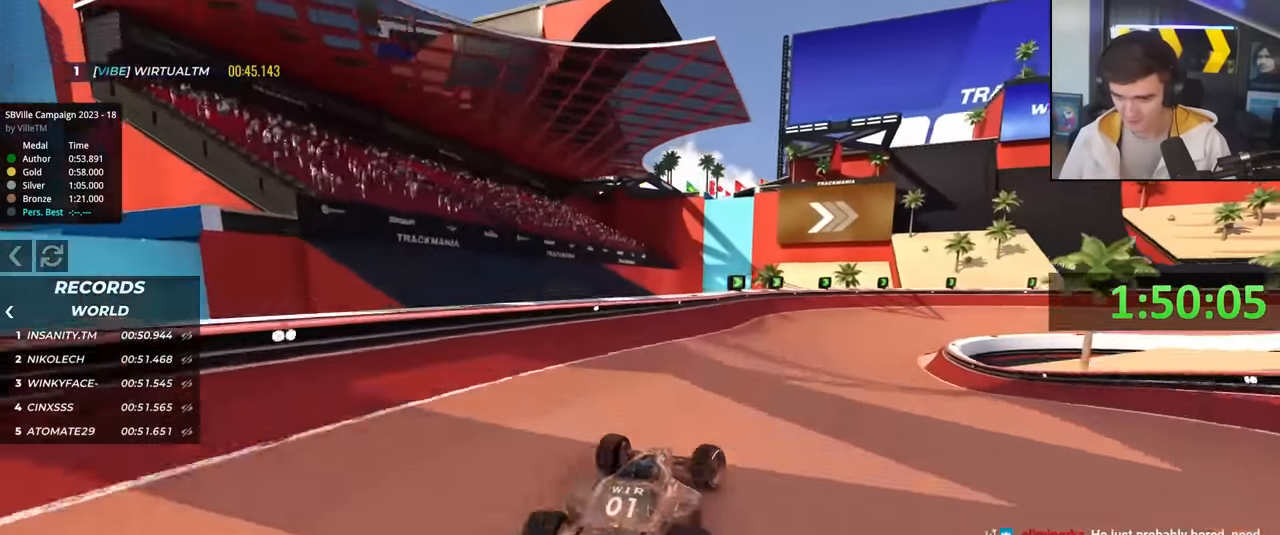
{"keys": ["right", "up"], "events": []}
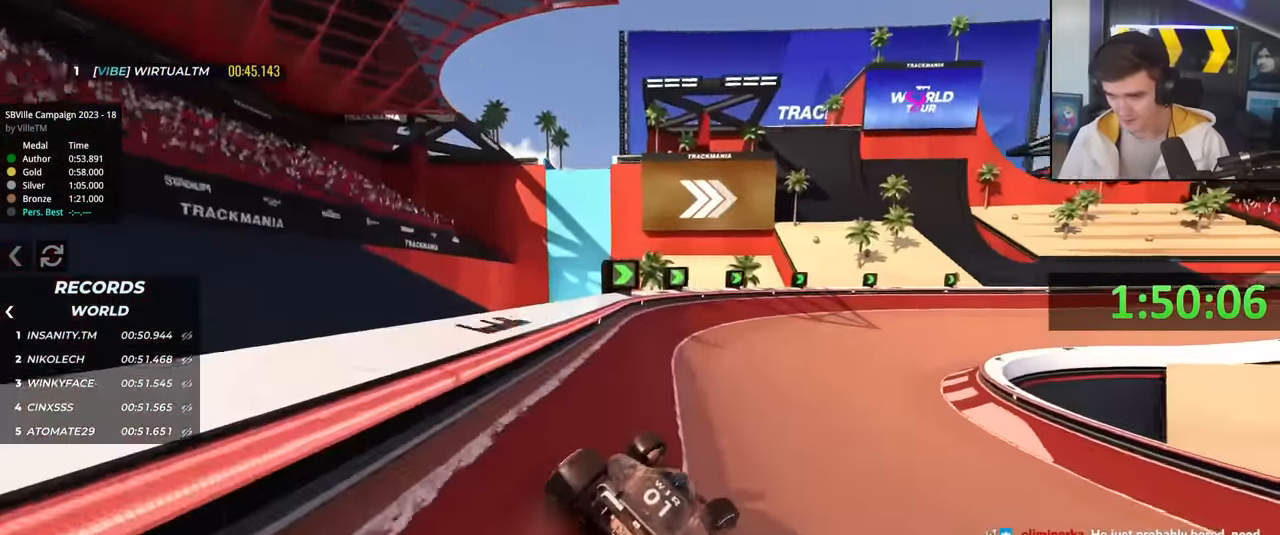
{"keys": ["right", "up"], "events": []}
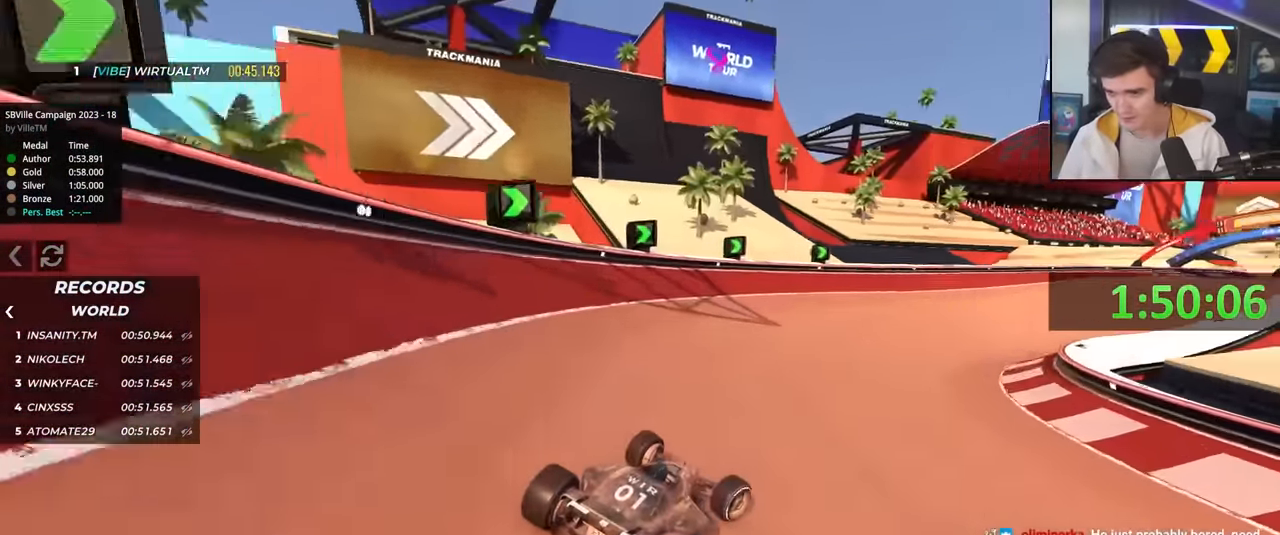
{"keys": ["right", "up"], "events": [[283, "right", "up"], [433, "right", "down"]]}
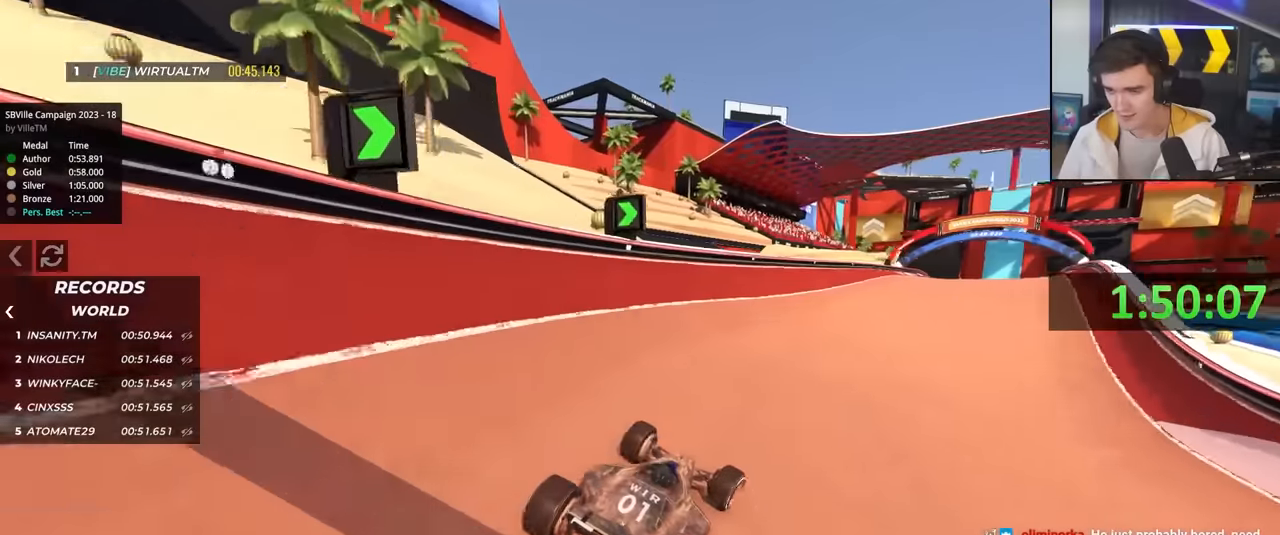
{"keys": ["up"], "events": [[16, "right", "up"], [250, "right", "down"], [350, "right", "up"]]}
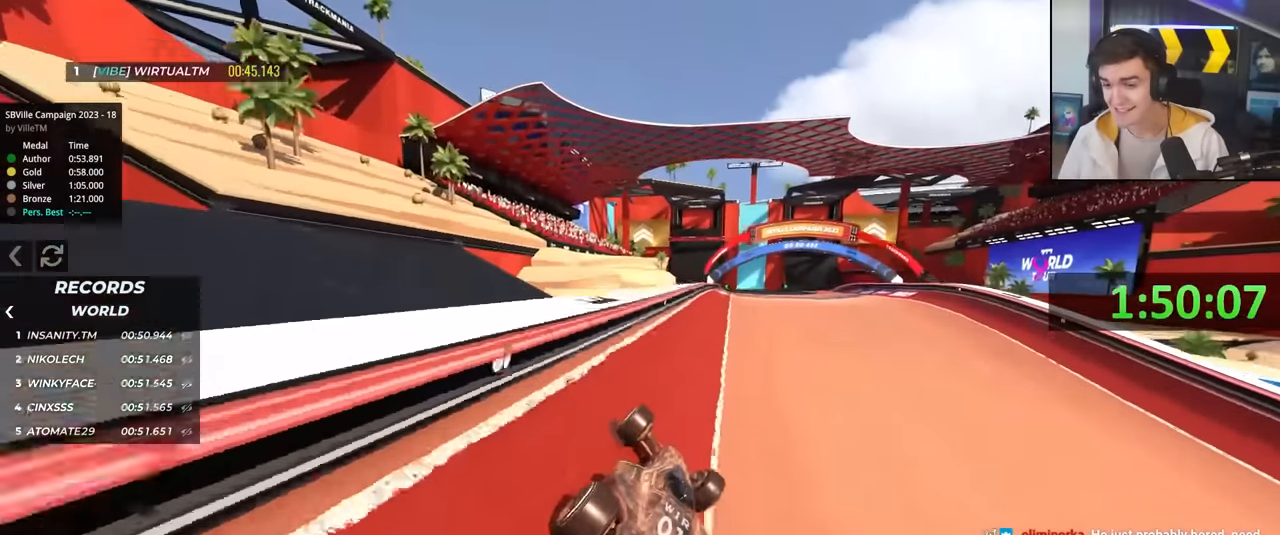
{"keys": ["left", "up"], "events": [[33, "right", "down"], [216, "right", "up"], [366, "right", "down"], [450, "right", "up"], [500, "left", "down"]]}
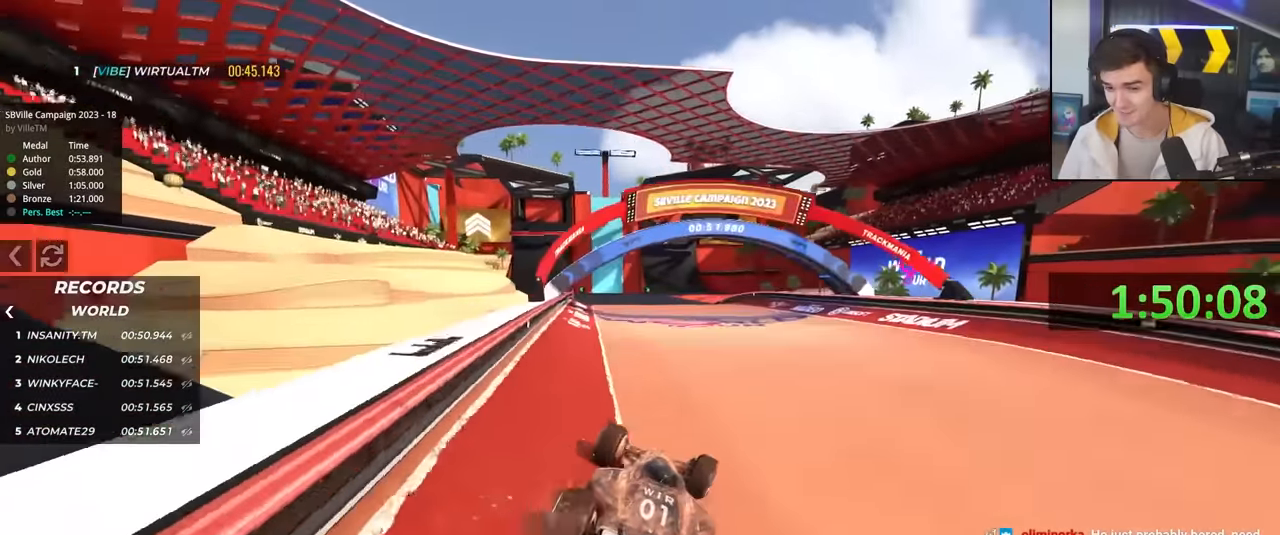
{"keys": ["right", "up"], "events": [[283, "left", "up"], [383, "right", "down"]]}
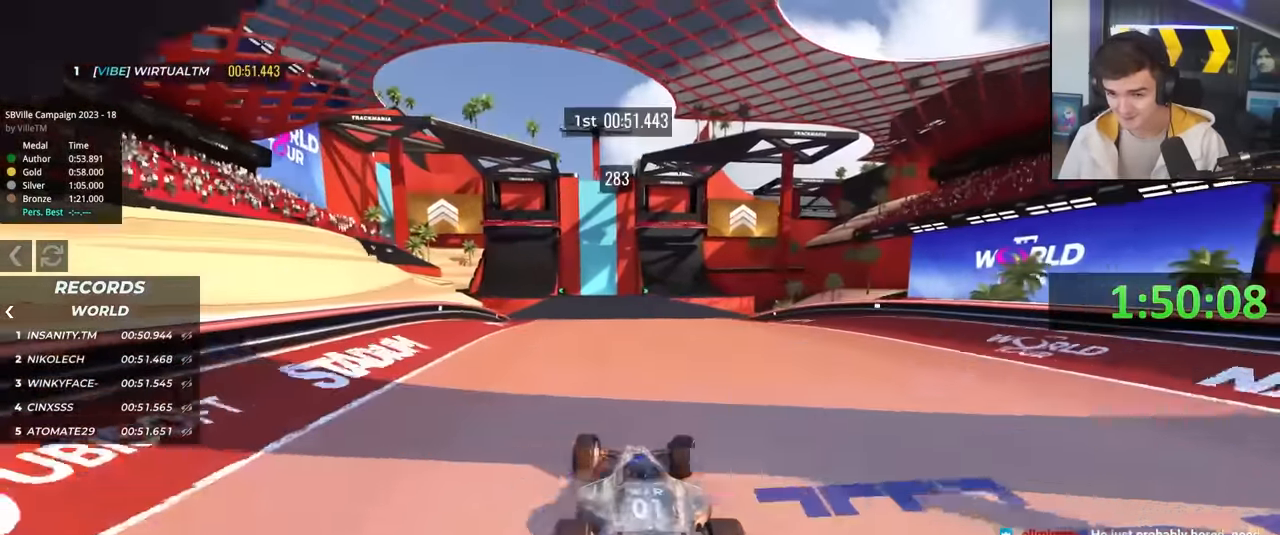
{"keys": ["left", "up"], "events": [[66, "right", "up"], [116, "left", "down"], [200, "left", "up"], [450, "left", "down"]]}
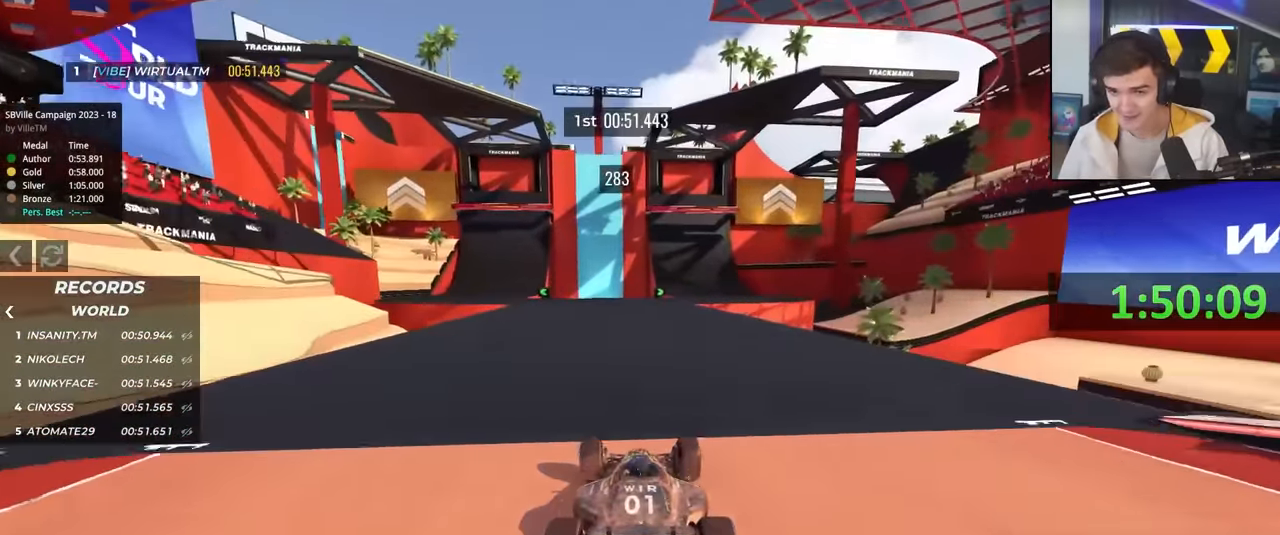
{"keys": ["up"], "events": [[266, "left", "up"]]}
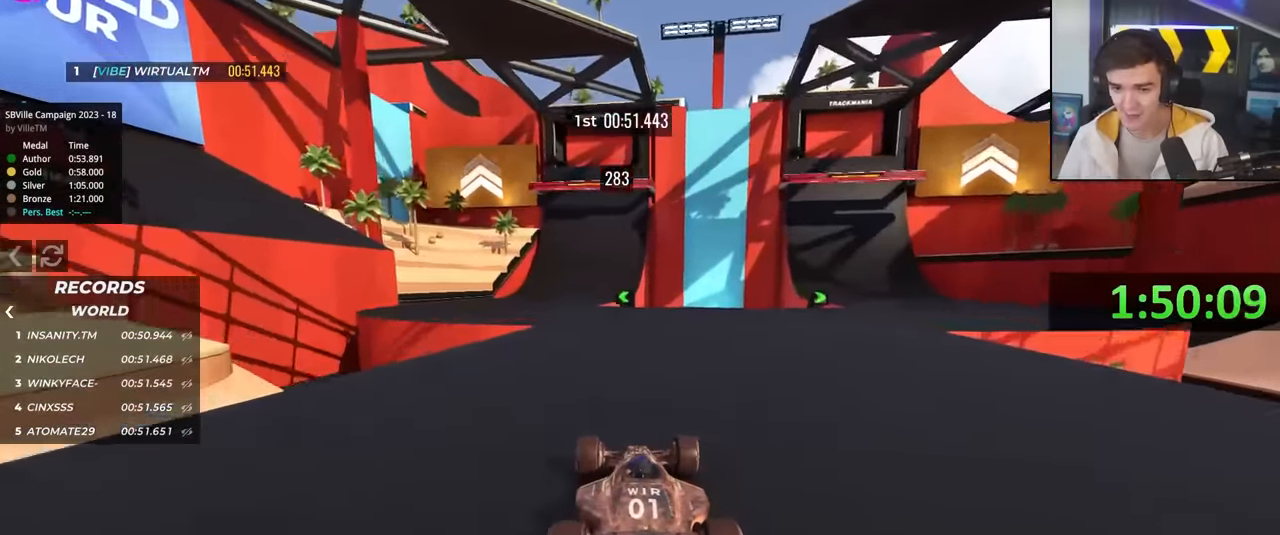
{"keys": ["up"], "events": [[50, "left", "down"], [200, "left", "up"]]}
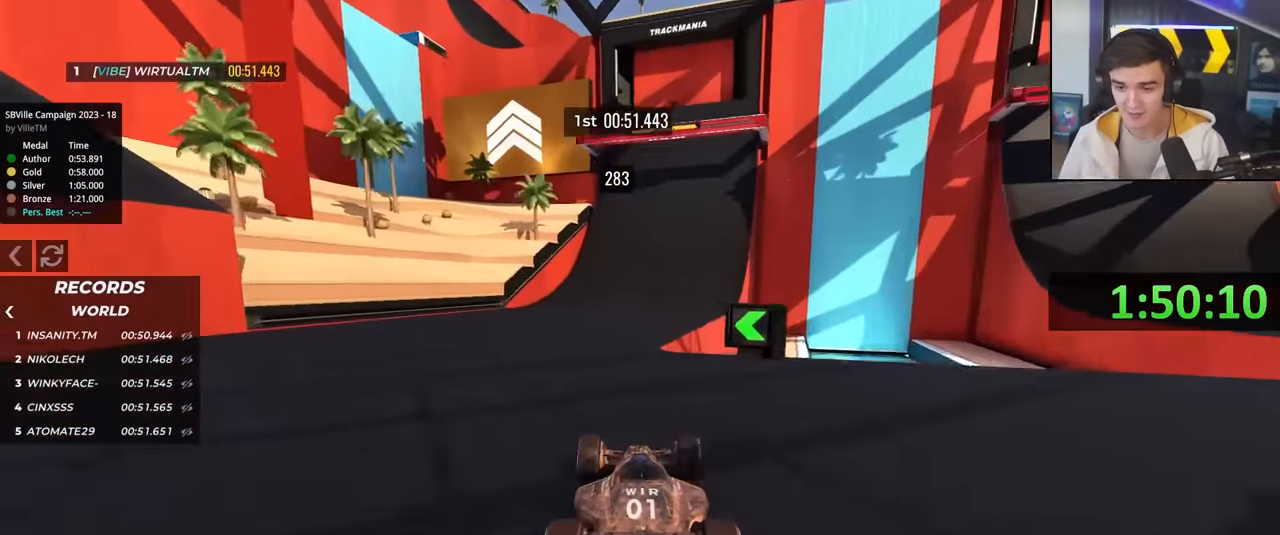
{"keys": ["left", "up"], "events": [[16, "right", "down"], [350, "right", "up"], [483, "left", "down"]]}
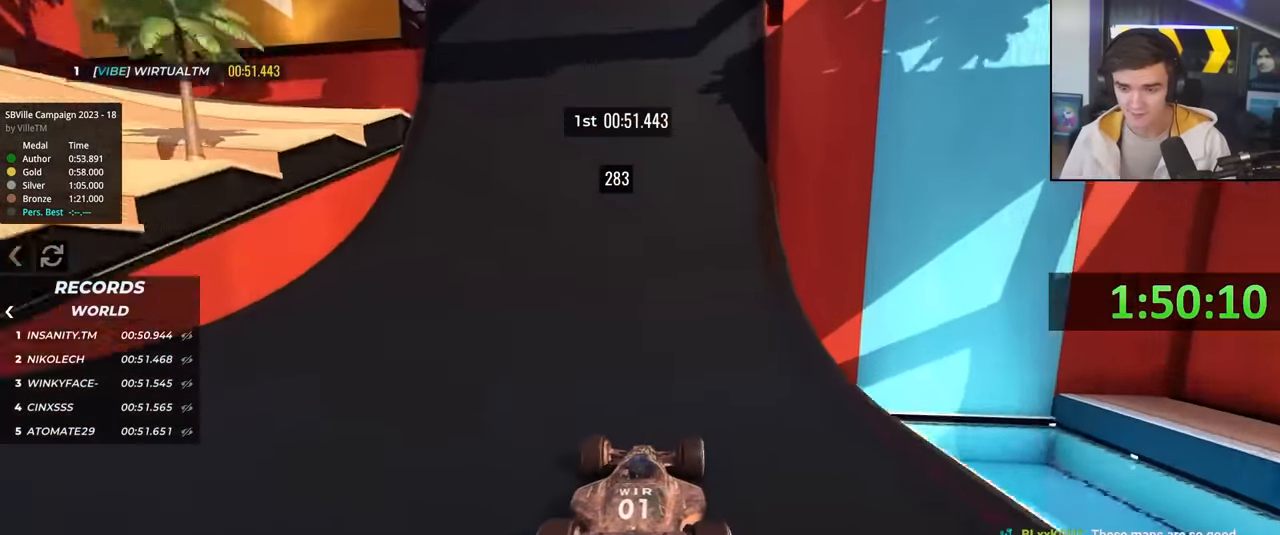
{"keys": ["up"], "events": [[33, "left", "up"]]}